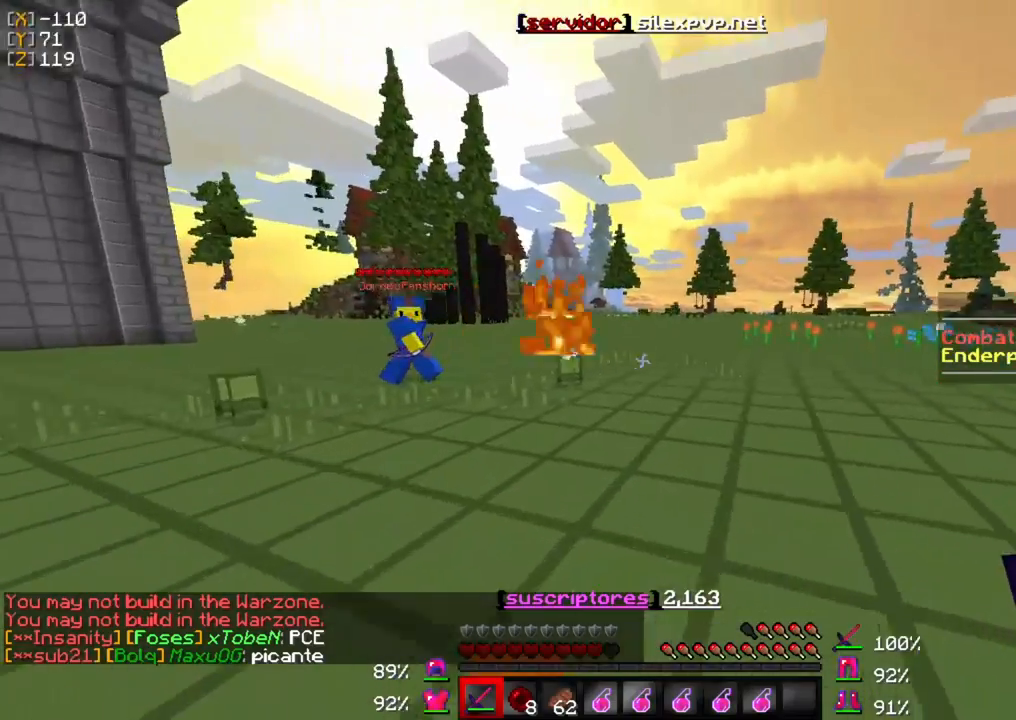
Gameplay with keyboard and mouse; each line is a JSON object with the keys and mouse buttons held at the frame after it. "events" lists presses ("down") and releases ("up") of "a", "d", "s", "w", "mouse_left" and "mouse_right" between this image and that frame as [ms after this image, input, new state], when the widget could be followed in between. "mouse_left", "mouse_right" = the "left", "right" buttons of the "mouse" list. No other keys are recorded. Fast repeated clicks can show as one long hold. Mouse movement is not recorded.
{"keys": ["w"], "mouse": [], "events": []}
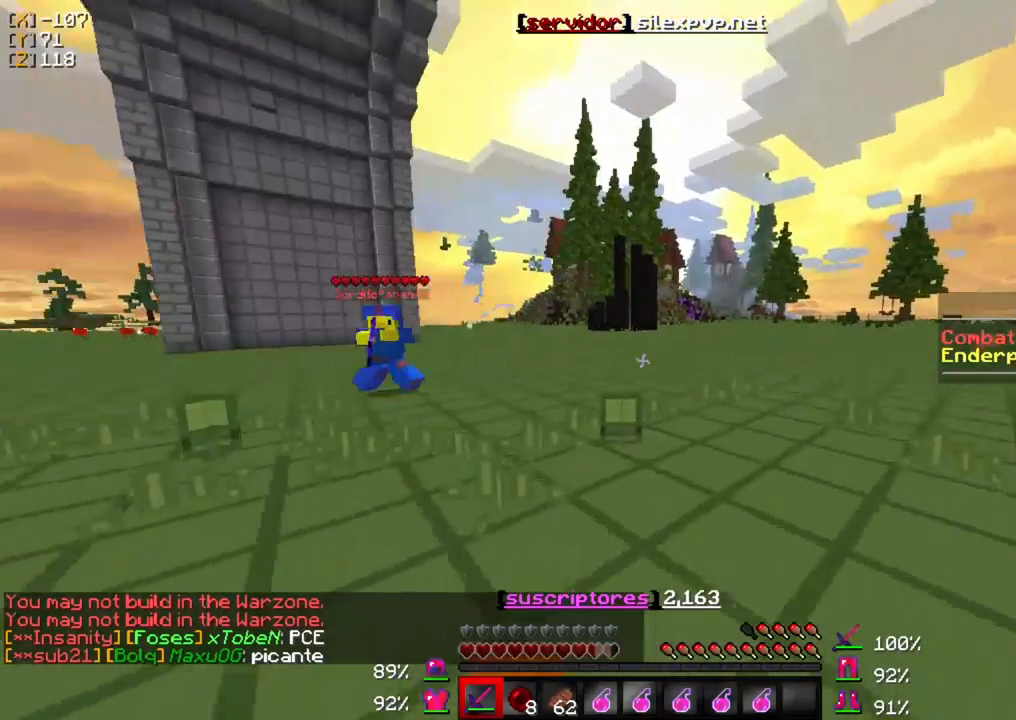
{"keys": ["w"], "mouse": [], "events": []}
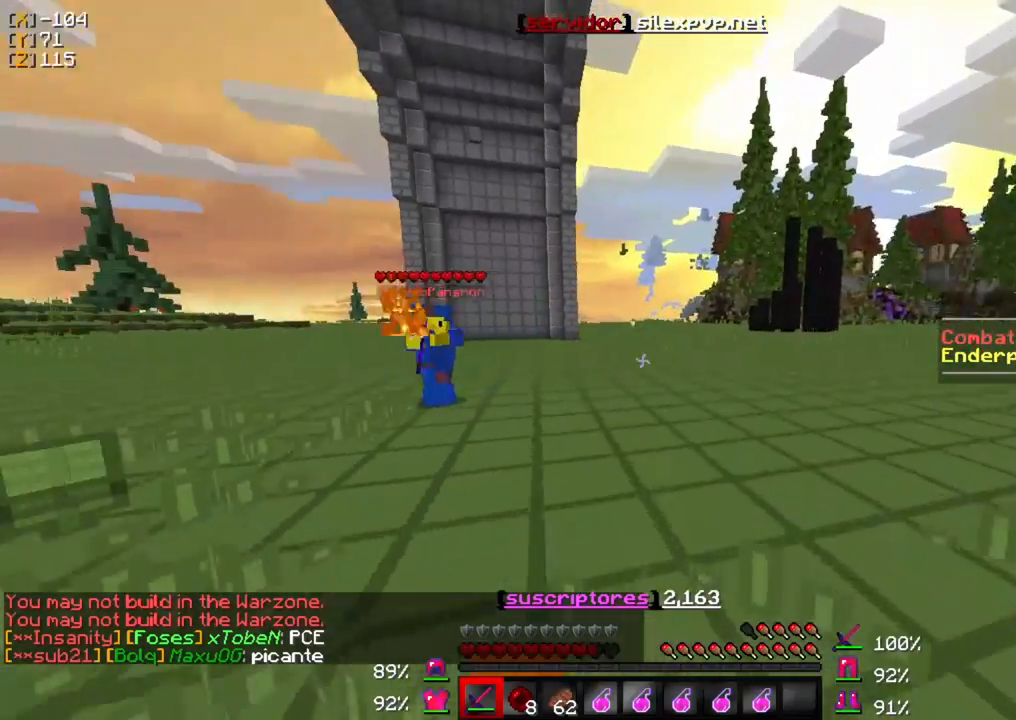
{"keys": ["w"], "mouse": [], "events": []}
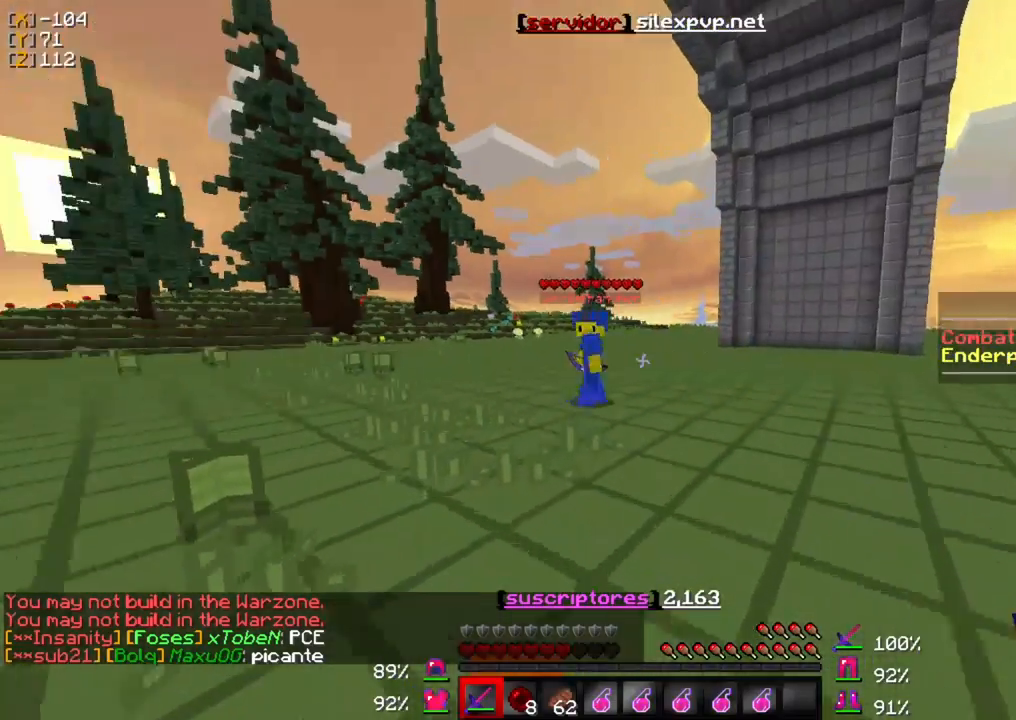
{"keys": ["w"], "mouse": [], "events": []}
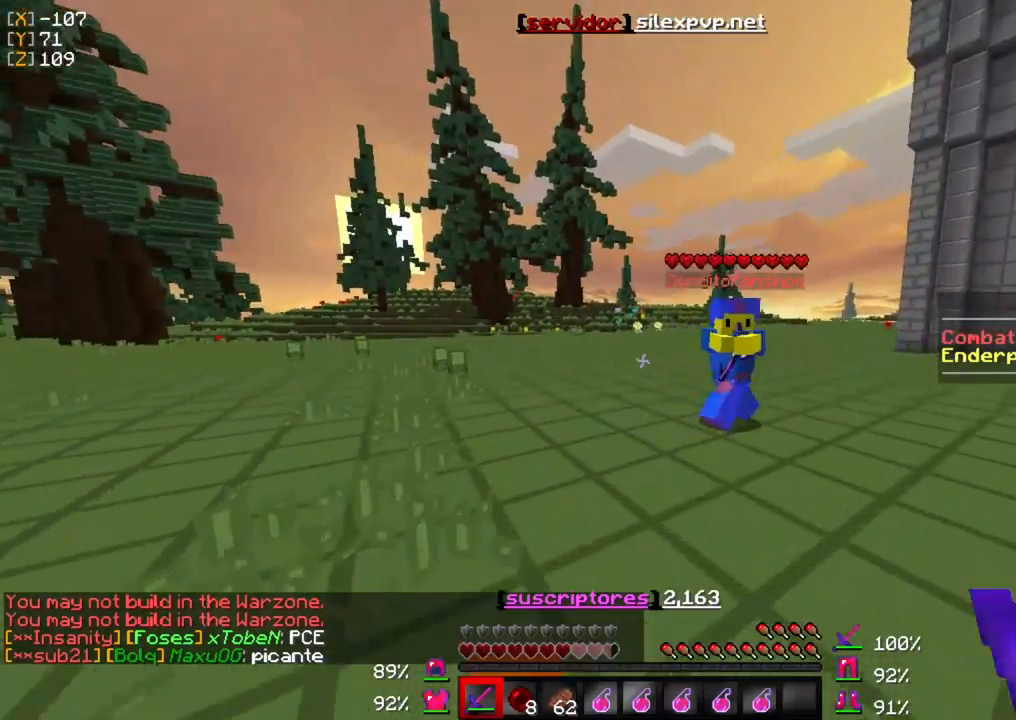
{"keys": ["a", "w"], "mouse": [], "events": [[17, "a", "down"]]}
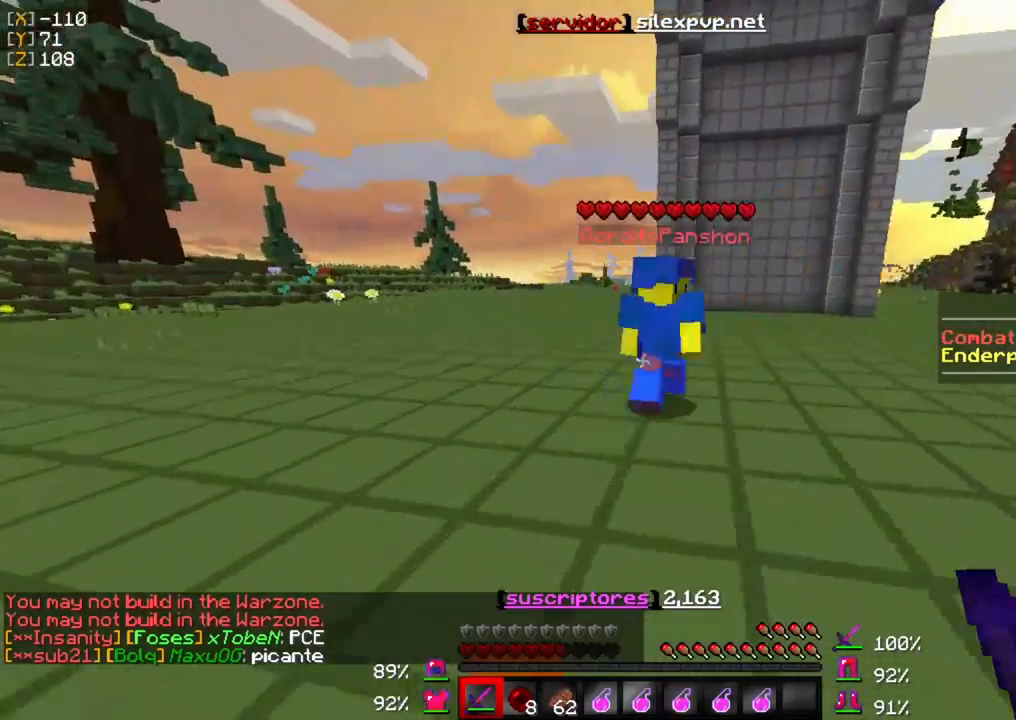
{"keys": ["w"], "mouse": ["left"], "events": [[17, "a", "up"], [150, "mouse_left", "down"], [250, "mouse_left", "up"], [317, "mouse_left", "down"], [417, "mouse_left", "up"], [483, "mouse_left", "down"]]}
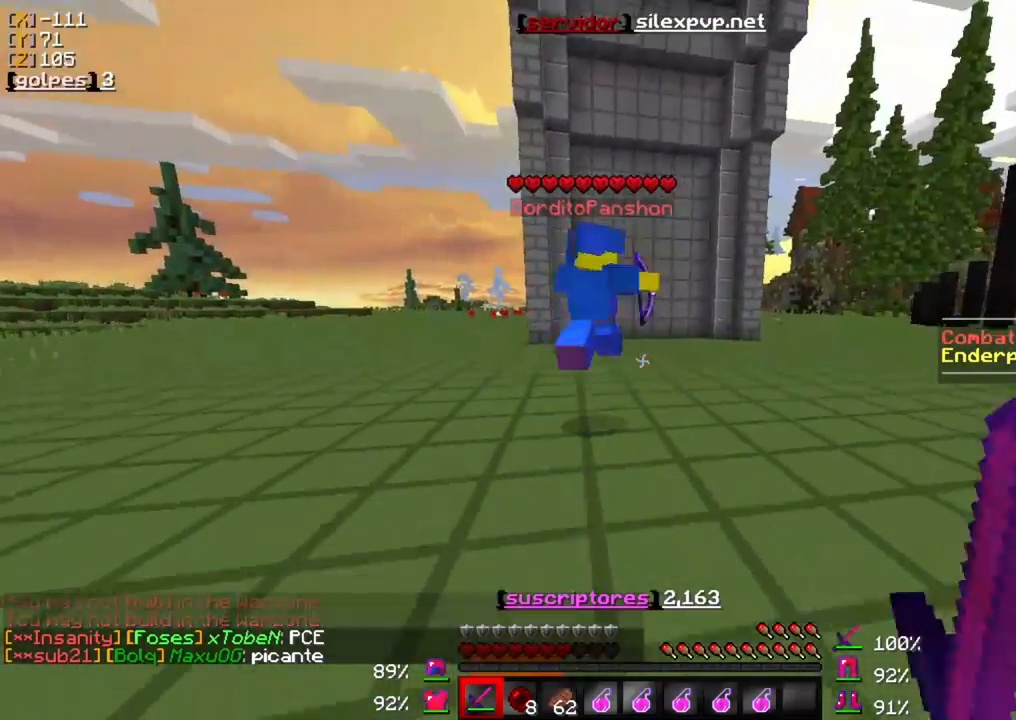
{"keys": ["w"], "mouse": ["left"], "events": [[83, "mouse_left", "up"], [150, "mouse_left", "down"], [250, "mouse_left", "up"], [317, "mouse_left", "down"], [417, "mouse_left", "up"], [483, "mouse_left", "down"]]}
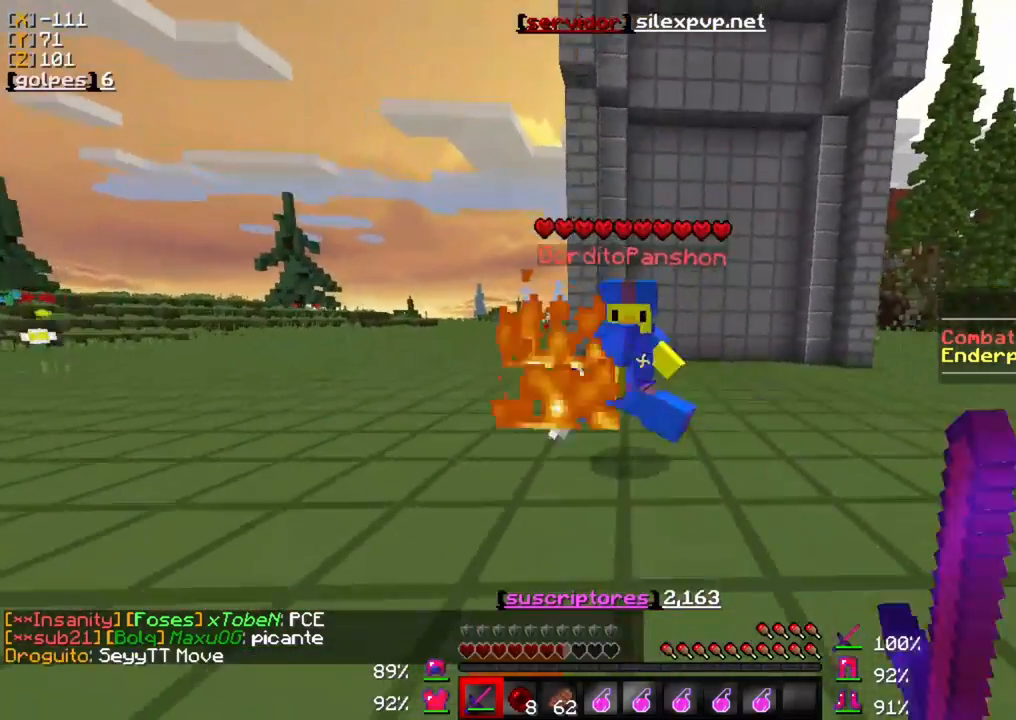
{"keys": ["w"], "mouse": ["left"], "events": [[50, "mouse_left", "up"], [117, "mouse_left", "down"], [217, "mouse_left", "up"], [283, "mouse_left", "down"], [383, "mouse_left", "up"], [450, "mouse_left", "down"]]}
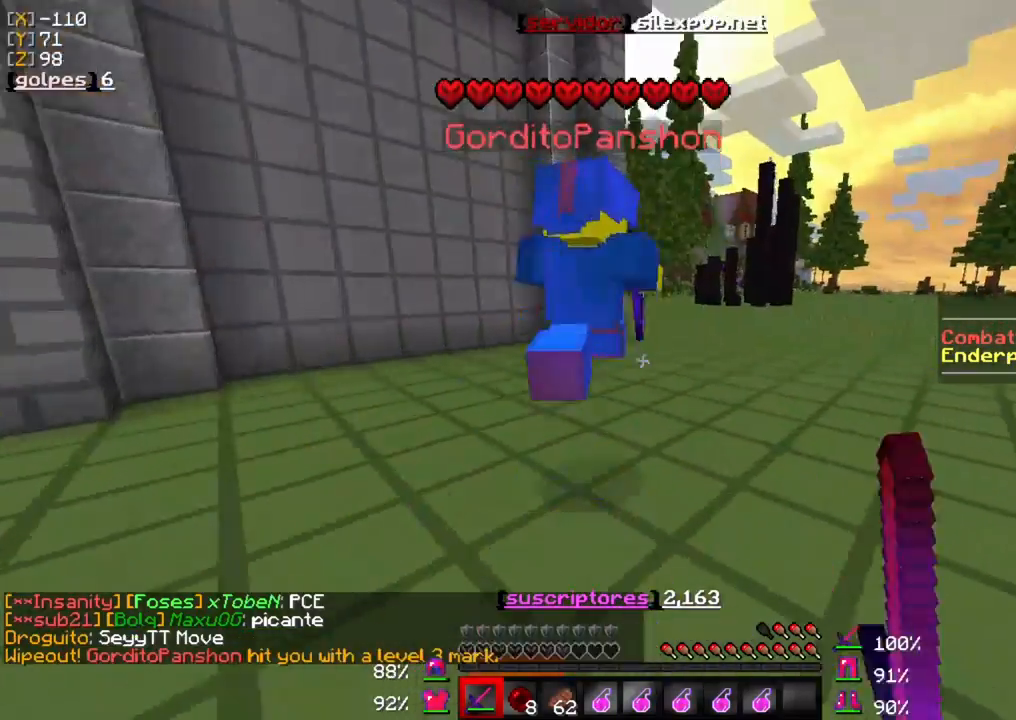
{"keys": ["w"], "mouse": ["left"], "events": [[50, "mouse_left", "up"], [83, "mouse_left", "down"], [217, "mouse_left", "up"], [283, "mouse_left", "down"], [383, "mouse_left", "up"], [417, "mouse_left", "down"]]}
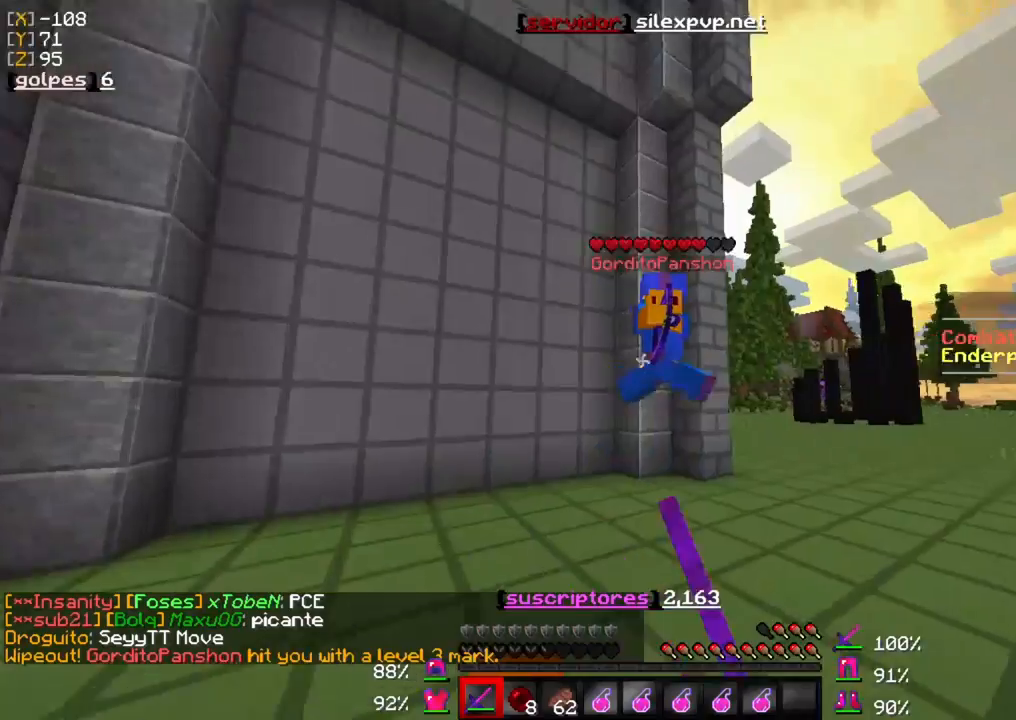
{"keys": ["w"], "mouse": [], "events": [[50, "mouse_left", "up"], [83, "mouse_left", "down"], [183, "mouse_left", "up"], [250, "mouse_left", "down"], [317, "mouse_left", "up"], [417, "mouse_left", "down"], [483, "mouse_left", "up"]]}
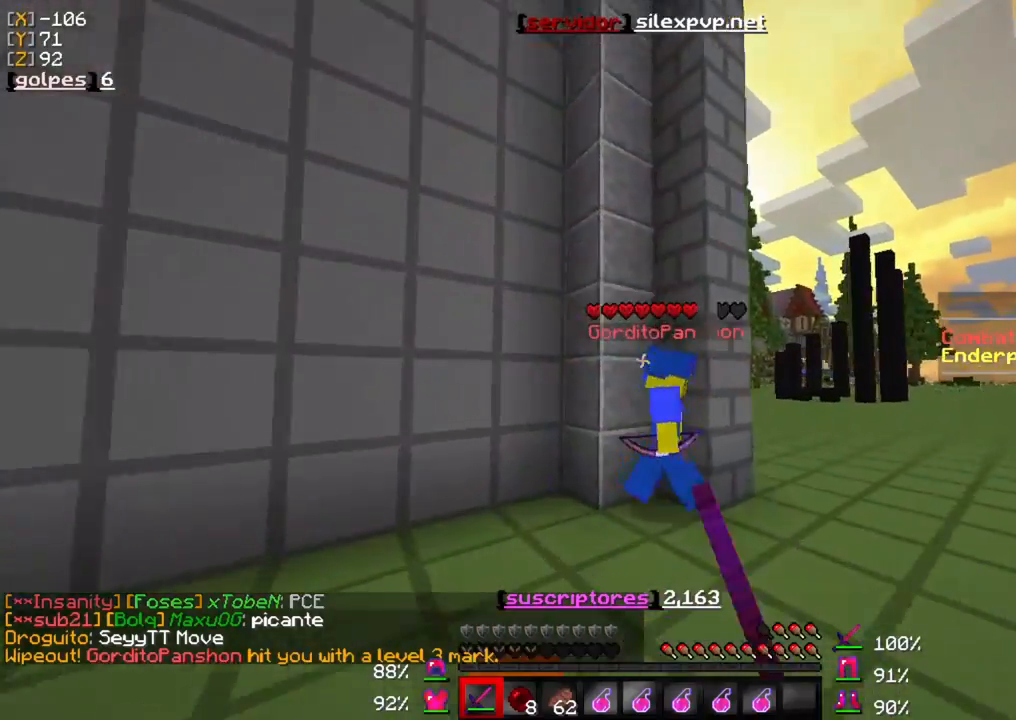
{"keys": ["w"], "mouse": ["left"], "events": [[50, "mouse_left", "down"], [183, "mouse_left", "up"], [250, "mouse_left", "down"], [350, "mouse_left", "up"], [417, "mouse_left", "down"]]}
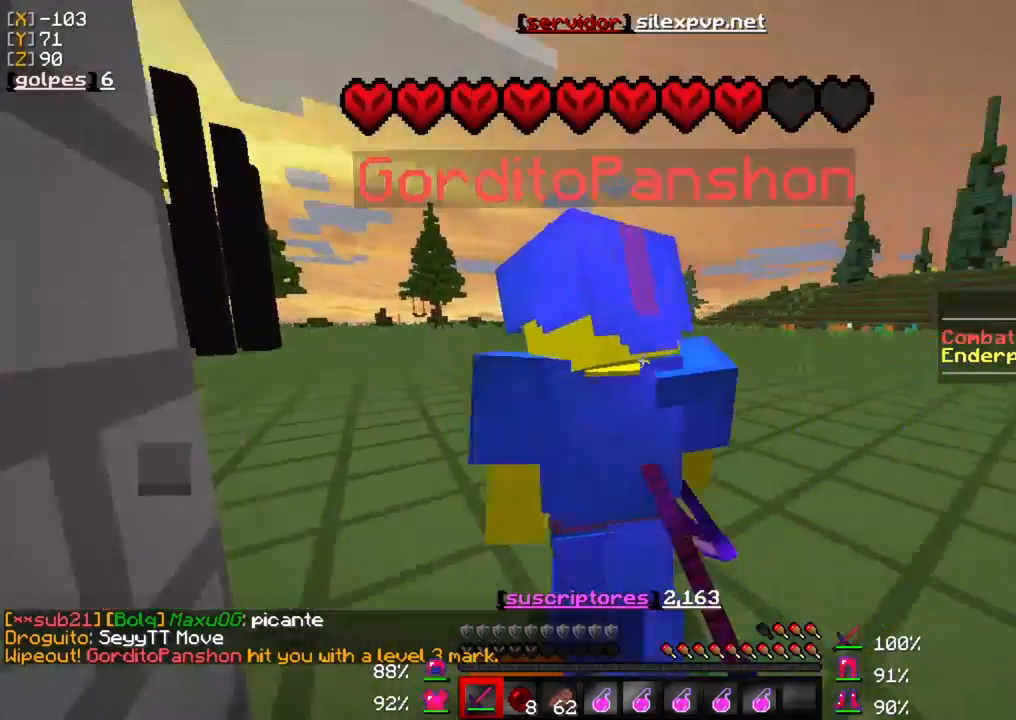
{"keys": ["w"], "mouse": [], "events": [[17, "mouse_left", "up"], [50, "mouse_left", "down"], [183, "mouse_left", "up"], [217, "mouse_left", "down"], [350, "mouse_left", "up"], [383, "mouse_left", "down"], [483, "mouse_left", "up"]]}
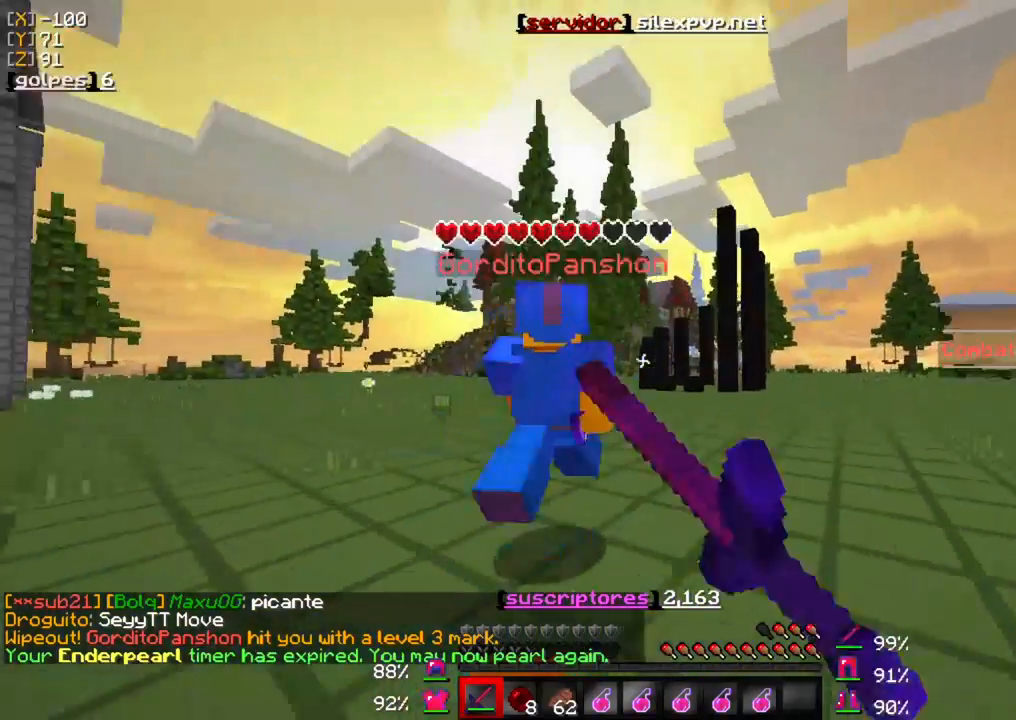
{"keys": ["w"], "mouse": [], "events": [[50, "mouse_left", "down"], [150, "mouse_left", "up"], [217, "mouse_left", "down"], [317, "mouse_left", "up"], [383, "mouse_left", "down"], [483, "mouse_left", "up"]]}
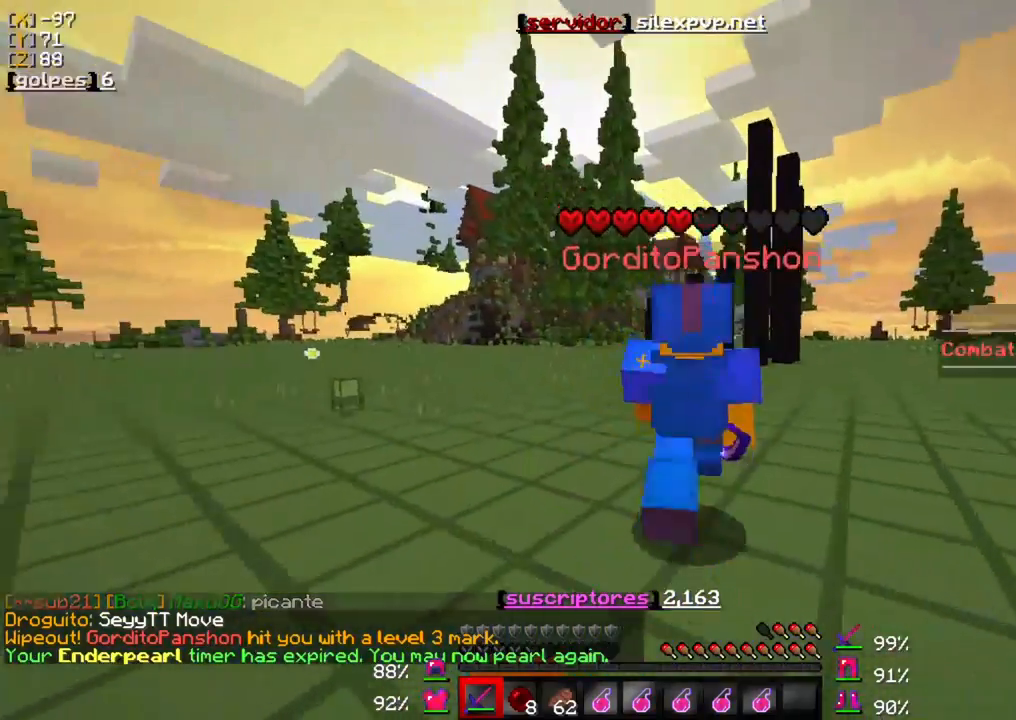
{"keys": ["w"], "mouse": [], "events": [[50, "mouse_left", "down"], [150, "mouse_left", "up"], [217, "mouse_left", "down"], [317, "mouse_left", "up"], [383, "mouse_left", "down"], [483, "mouse_left", "up"]]}
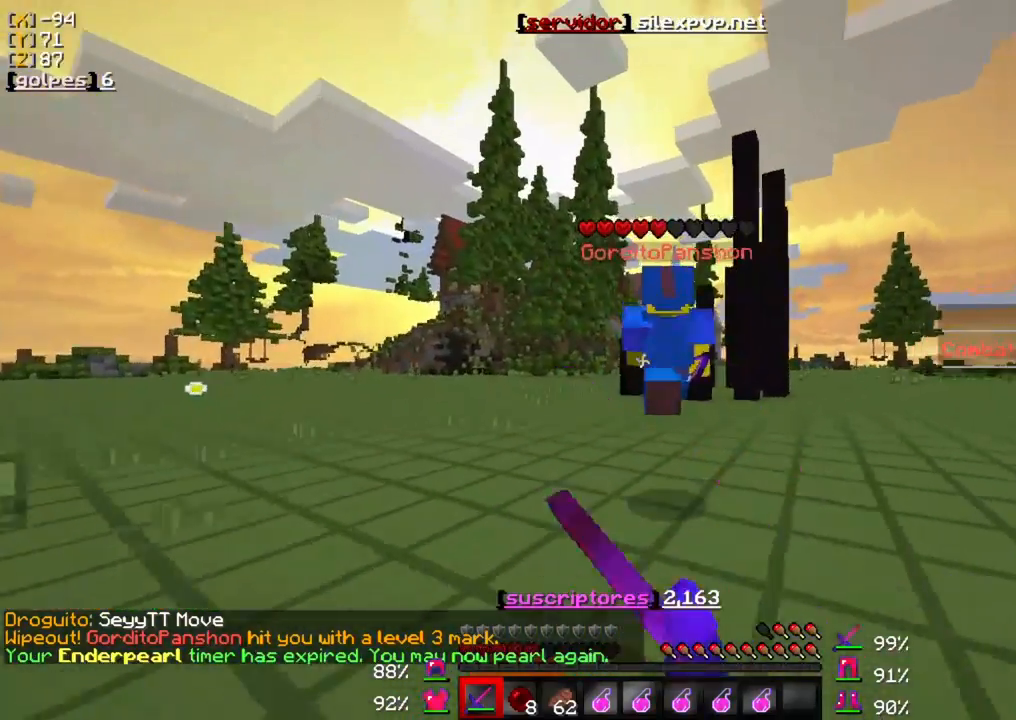
{"keys": ["w"], "mouse": ["left"], "events": [[17, "mouse_left", "down"], [150, "mouse_left", "up"], [217, "mouse_left", "down"], [317, "mouse_left", "up"], [383, "mouse_left", "down"]]}
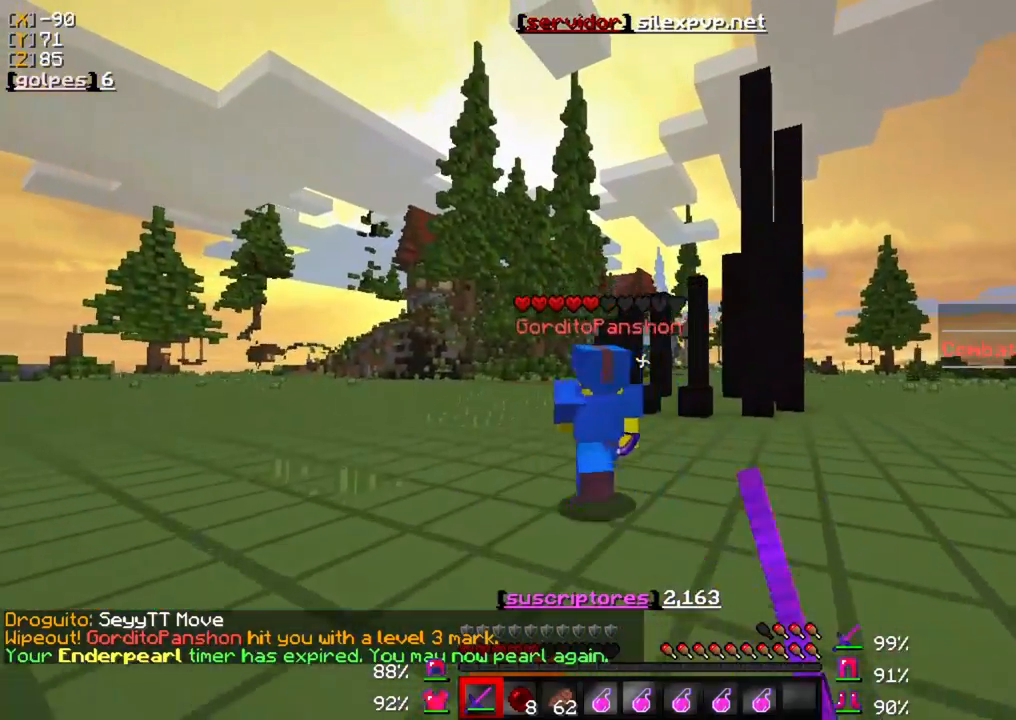
{"keys": ["w"], "mouse": [], "events": [[17, "mouse_left", "up"], [50, "mouse_left", "down"], [150, "mouse_left", "up"], [217, "mouse_left", "down"], [317, "mouse_left", "up"]]}
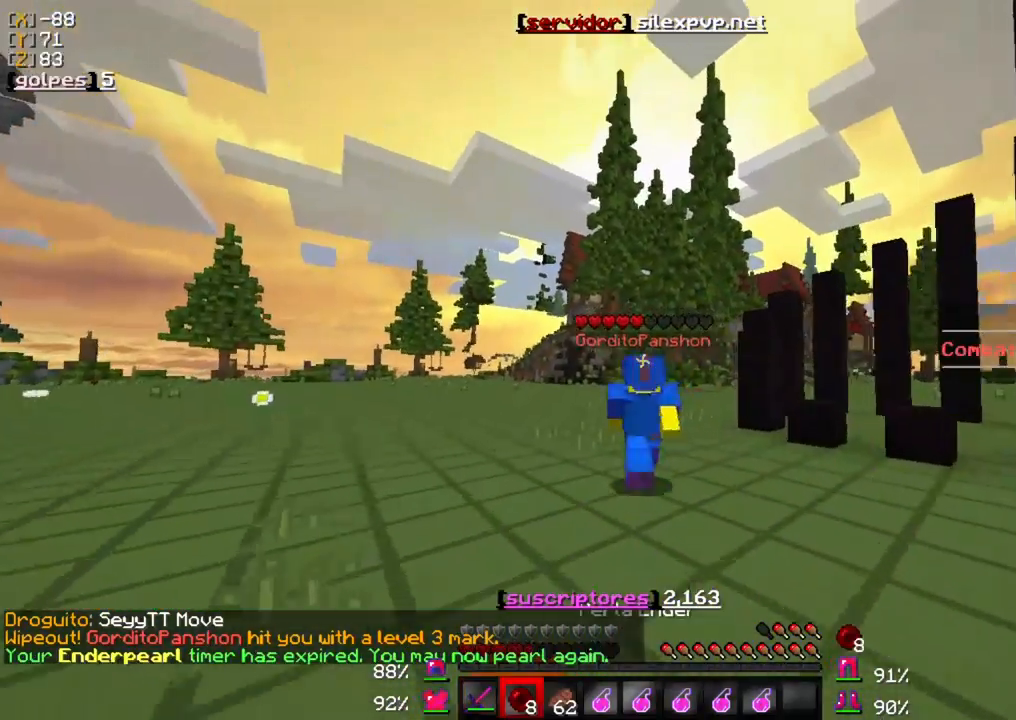
{"keys": ["w"], "mouse": ["left"], "events": [[50, "mouse_right", "down"], [183, "mouse_right", "up"], [283, "mouse_left", "down"], [383, "mouse_left", "up"], [450, "mouse_left", "down"]]}
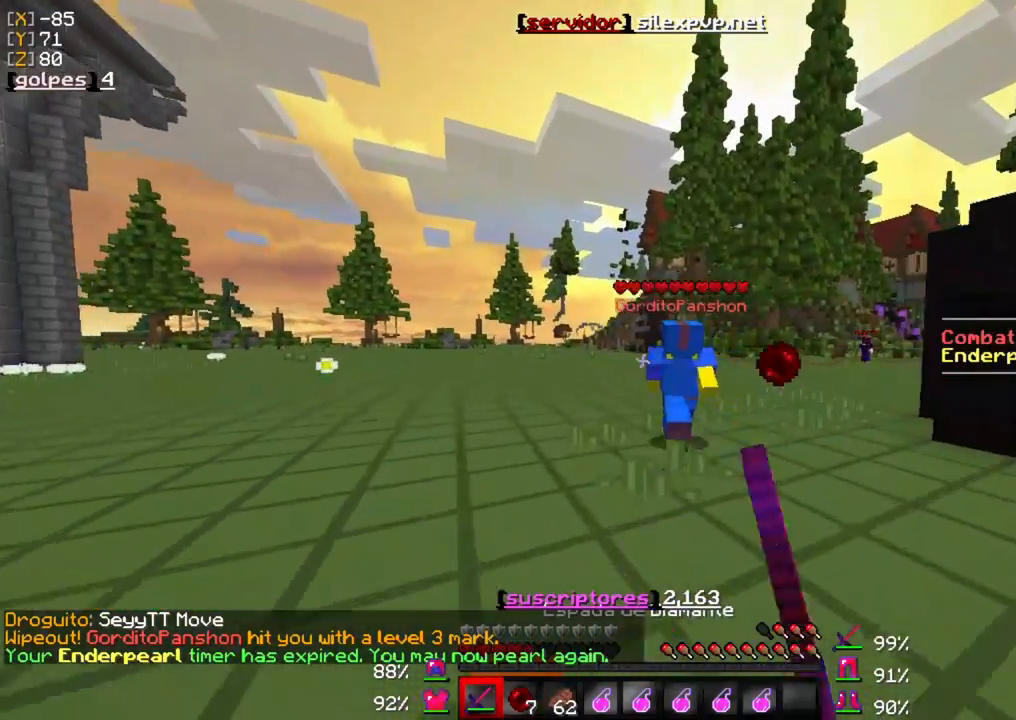
{"keys": ["w"], "mouse": ["left"], "events": [[83, "mouse_left", "up"], [150, "mouse_left", "down"], [250, "mouse_left", "up"], [317, "mouse_left", "down"], [417, "mouse_left", "up"], [483, "mouse_left", "down"]]}
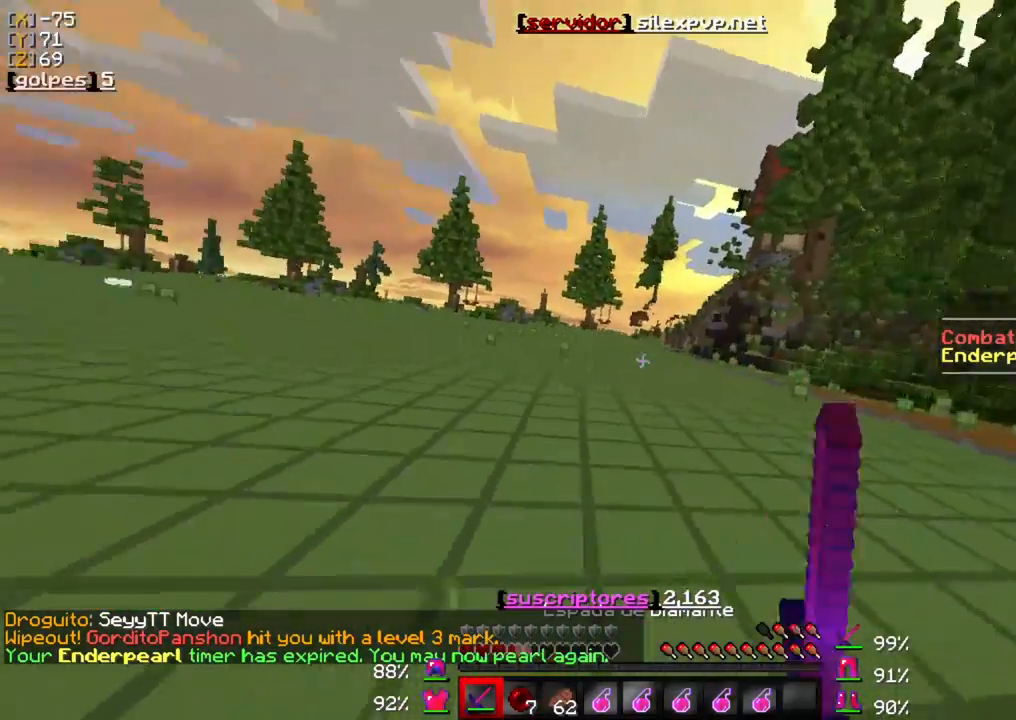
{"keys": ["w"], "mouse": ["left"], "events": [[83, "mouse_left", "up"], [117, "mouse_left", "down"], [283, "mouse_left", "up"], [317, "mouse_left", "down"], [417, "mouse_left", "up"], [483, "mouse_left", "down"]]}
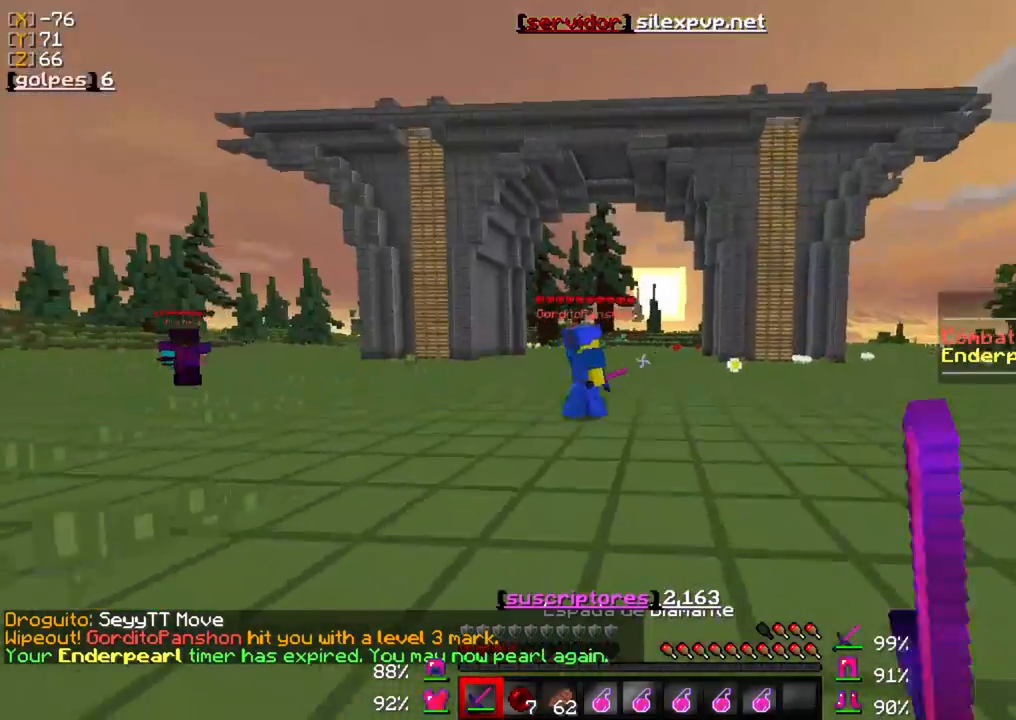
{"keys": ["w"], "mouse": [], "events": [[117, "mouse_left", "up"], [183, "mouse_left", "down"], [283, "mouse_left", "up"], [383, "mouse_left", "down"], [483, "mouse_left", "up"]]}
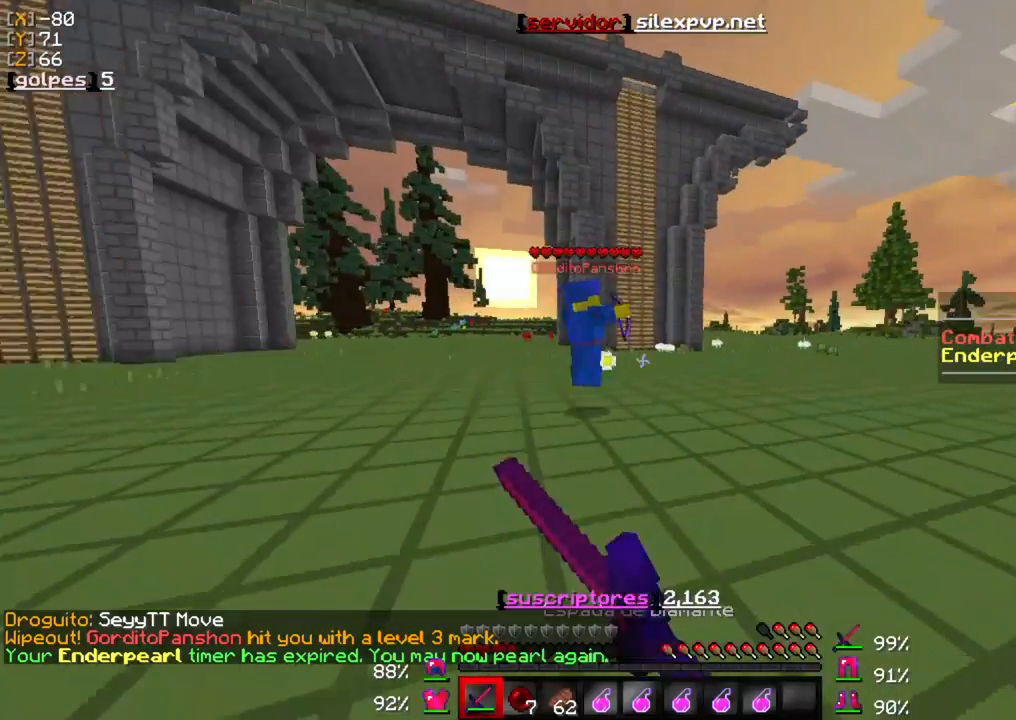
{"keys": ["w"], "mouse": ["left"], "events": [[50, "mouse_left", "down"], [183, "mouse_left", "up"], [250, "mouse_left", "down"], [350, "mouse_left", "up"], [417, "mouse_left", "down"]]}
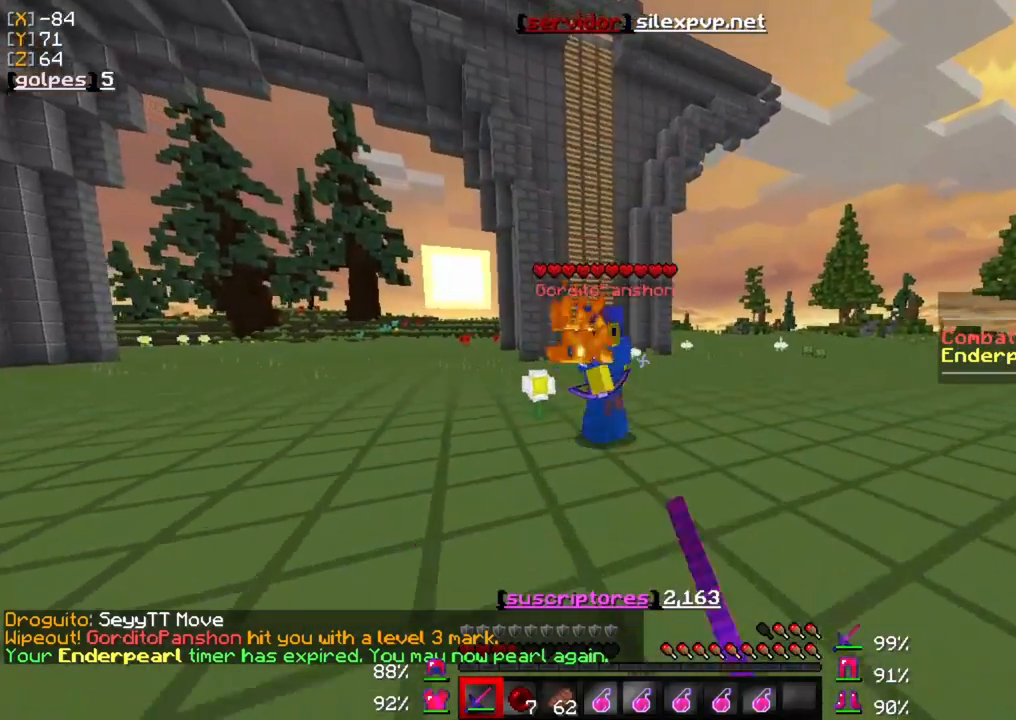
{"keys": ["w"], "mouse": ["left"], "events": [[50, "mouse_left", "up"], [117, "mouse_left", "down"], [217, "mouse_left", "up"], [283, "mouse_left", "down"], [417, "mouse_left", "up"], [483, "mouse_left", "down"]]}
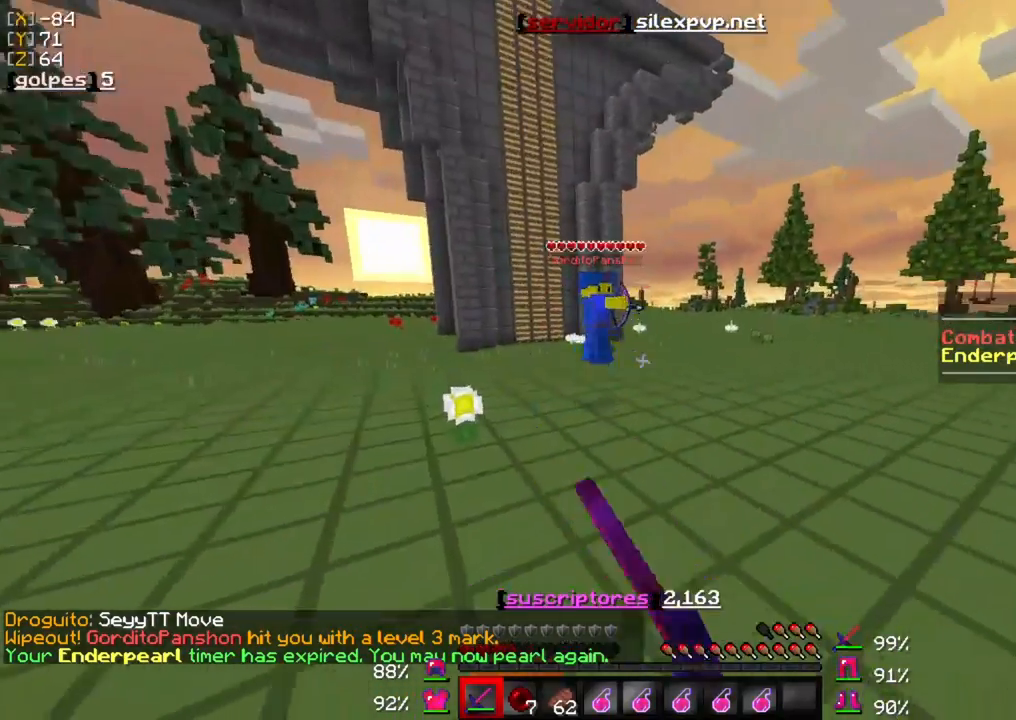
{"keys": ["w"], "mouse": [], "events": [[117, "mouse_left", "up"]]}
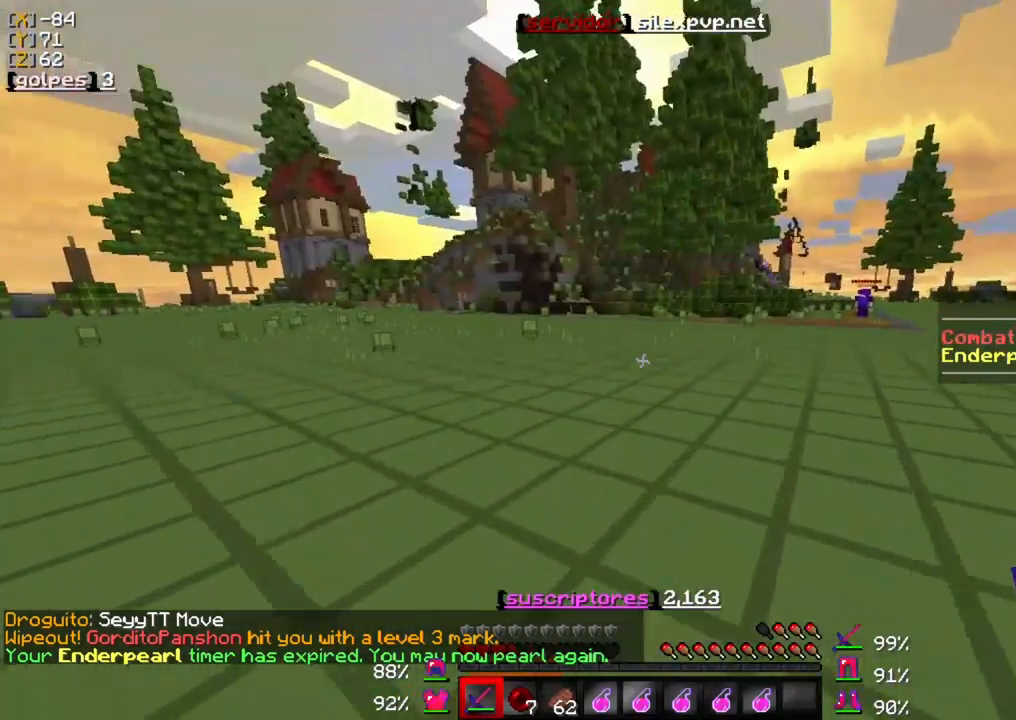
{"keys": ["w"], "mouse": ["right"], "events": [[383, "mouse_right", "down"], [450, "mouse_right", "up"], [483, "mouse_right", "down"]]}
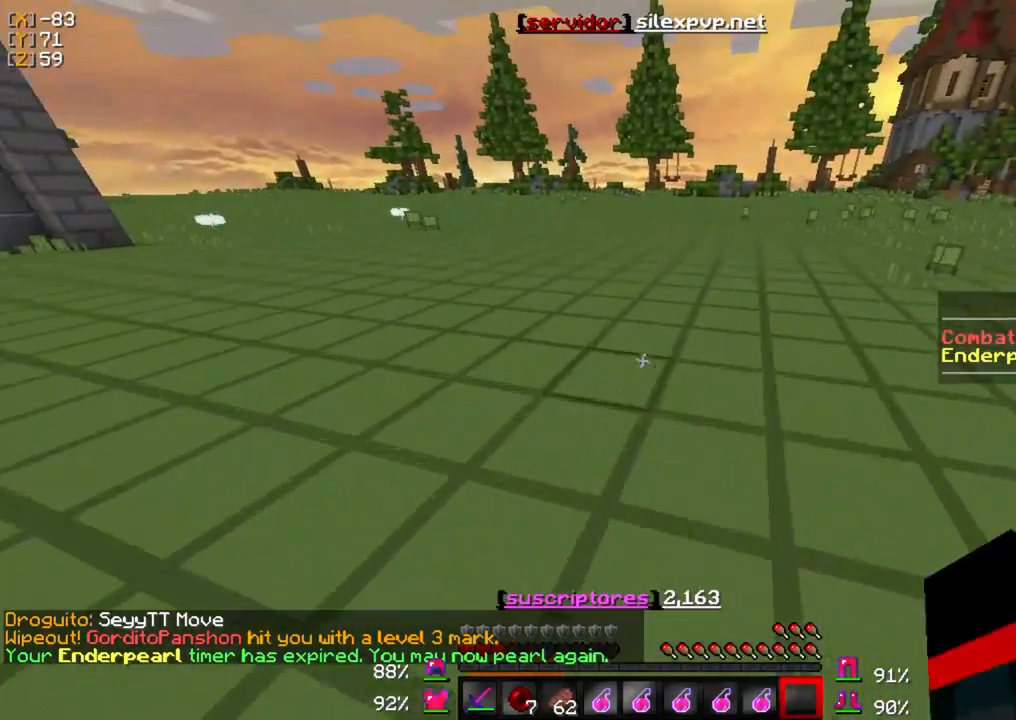
{"keys": ["w"], "mouse": [], "events": [[317, "mouse_right", "up"]]}
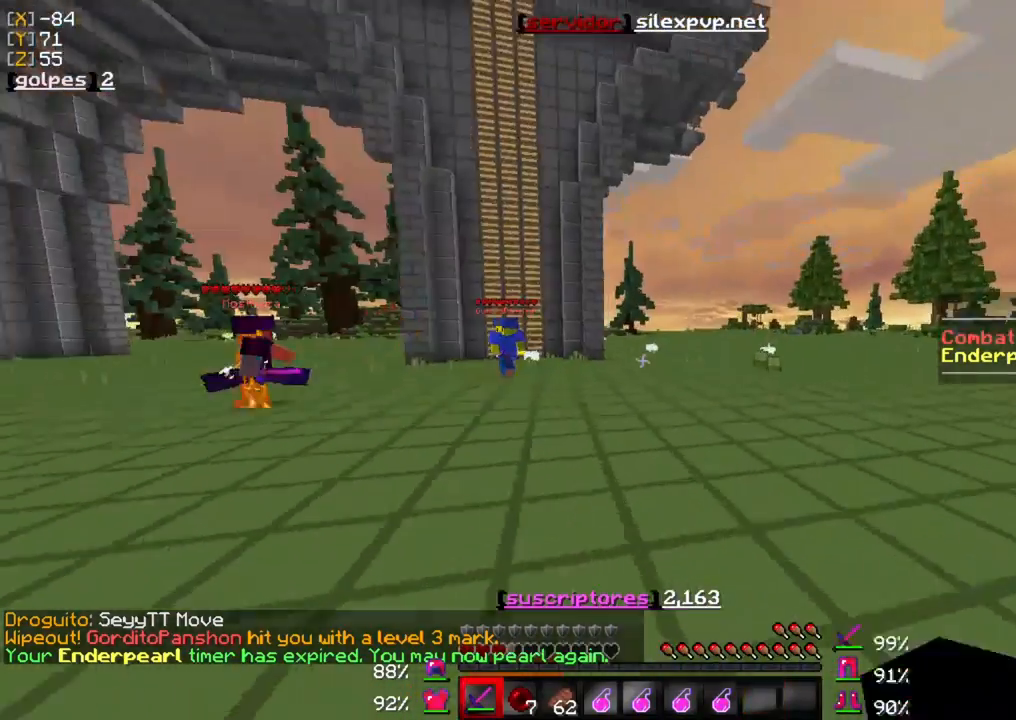
{"keys": ["w"], "mouse": [], "events": []}
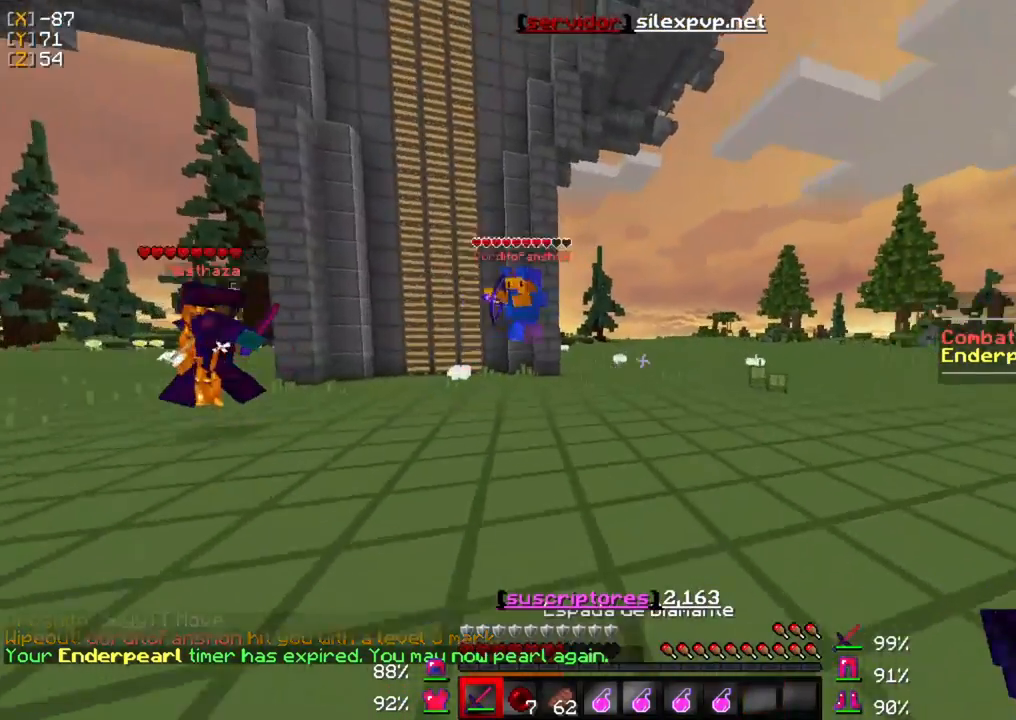
{"keys": ["w"], "mouse": [], "events": [[317, "mouse_left", "down"], [450, "mouse_left", "up"]]}